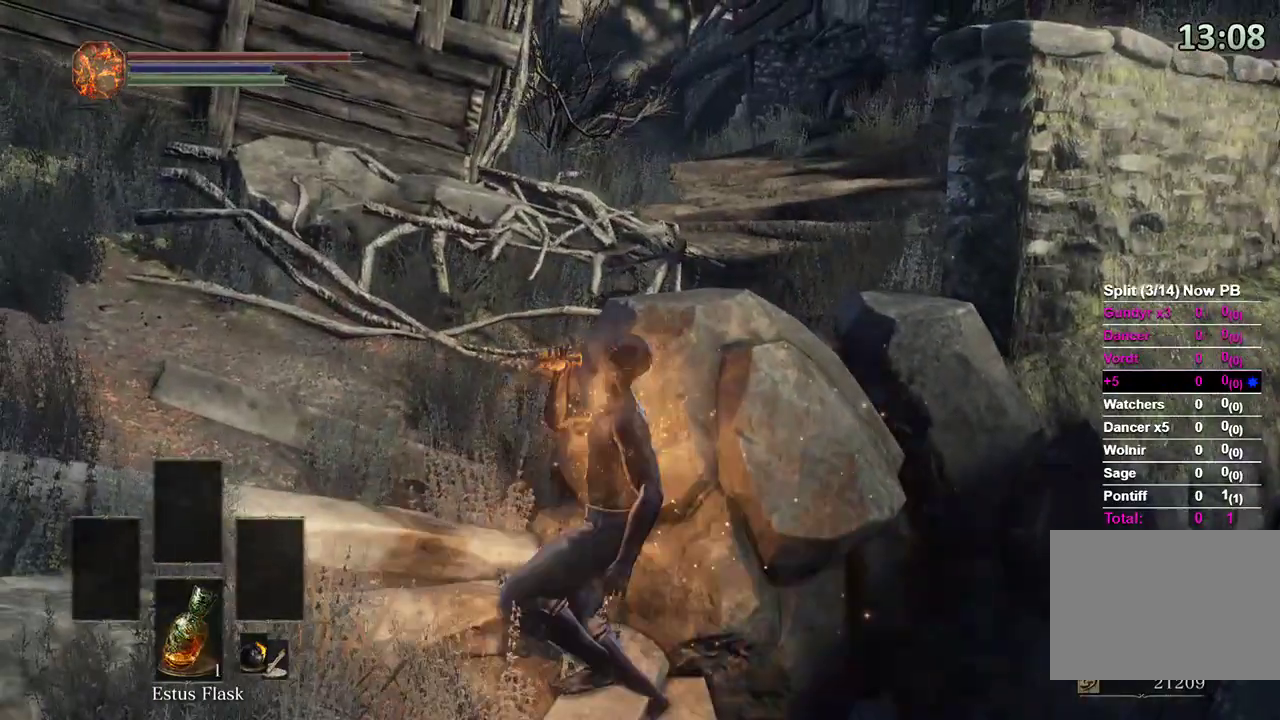
Gameplay with a controller (Xbox layout); each line is a JSON object with the inputs held at the frame after it. "events" lists button and stick changes between this image and that frame as [ms after this image, input, new state], when the widget could be followed in between. Not read: START.
{"buttons": [], "left_stick": "up", "right_stick": "center", "events": [[200, "right_stick", "down-right"], [333, "left_stick", "up"], [333, "right_stick", "down"], [500, "right_stick", "center"]]}
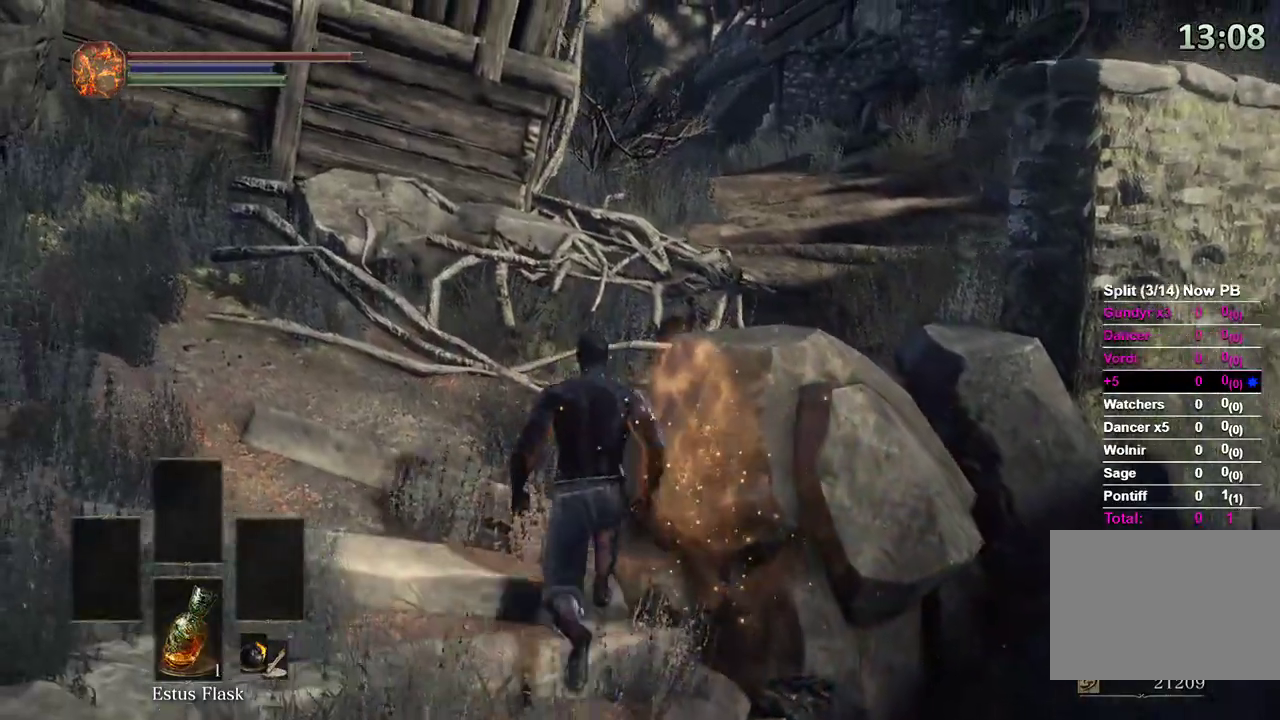
{"buttons": [], "left_stick": "up-right", "right_stick": "down", "events": [[167, "right_stick", "down-right"], [333, "left_stick", "up-right"], [333, "right_stick", "center"], [433, "right_stick", "down"]]}
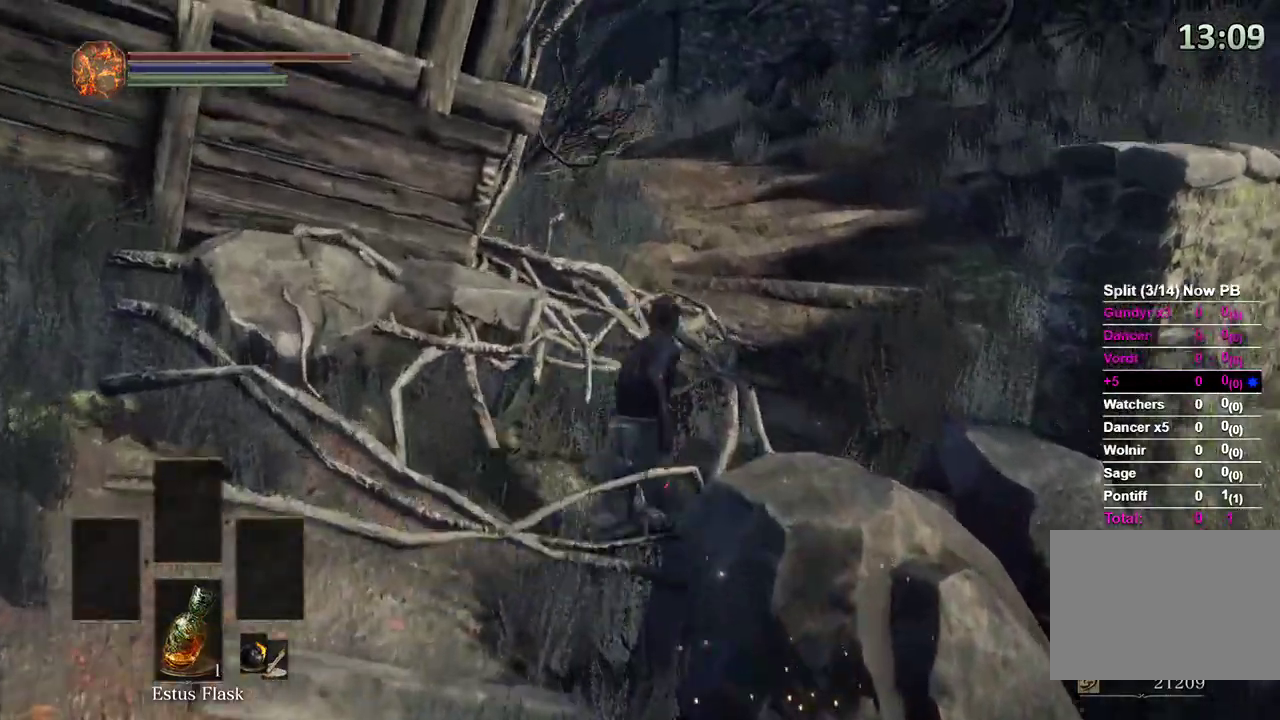
{"buttons": [], "left_stick": "right", "right_stick": "center", "events": [[233, "right_stick", "left"], [300, "left_stick", "right"], [400, "right_stick", "center"]]}
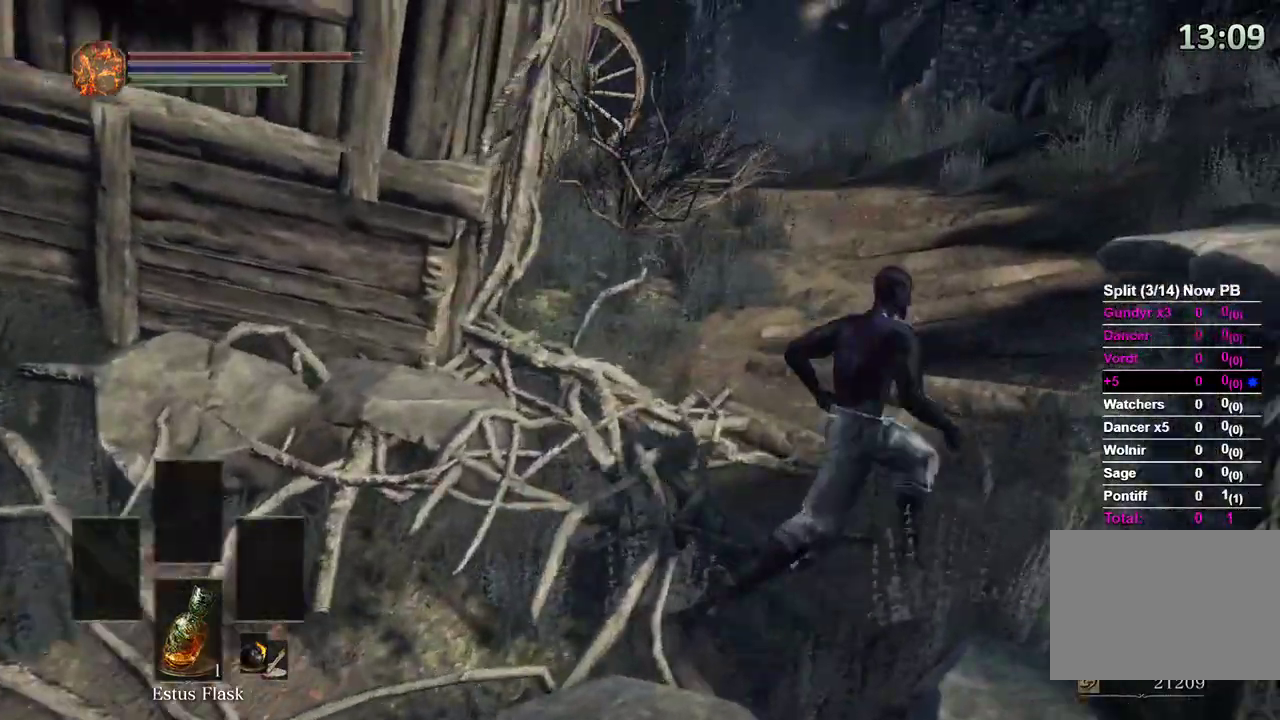
{"buttons": ["A"], "left_stick": "center", "right_stick": "center", "events": [[67, "right_stick", "left"], [200, "right_stick", "center"], [233, "left_stick", "center"], [400, "A", "down"]]}
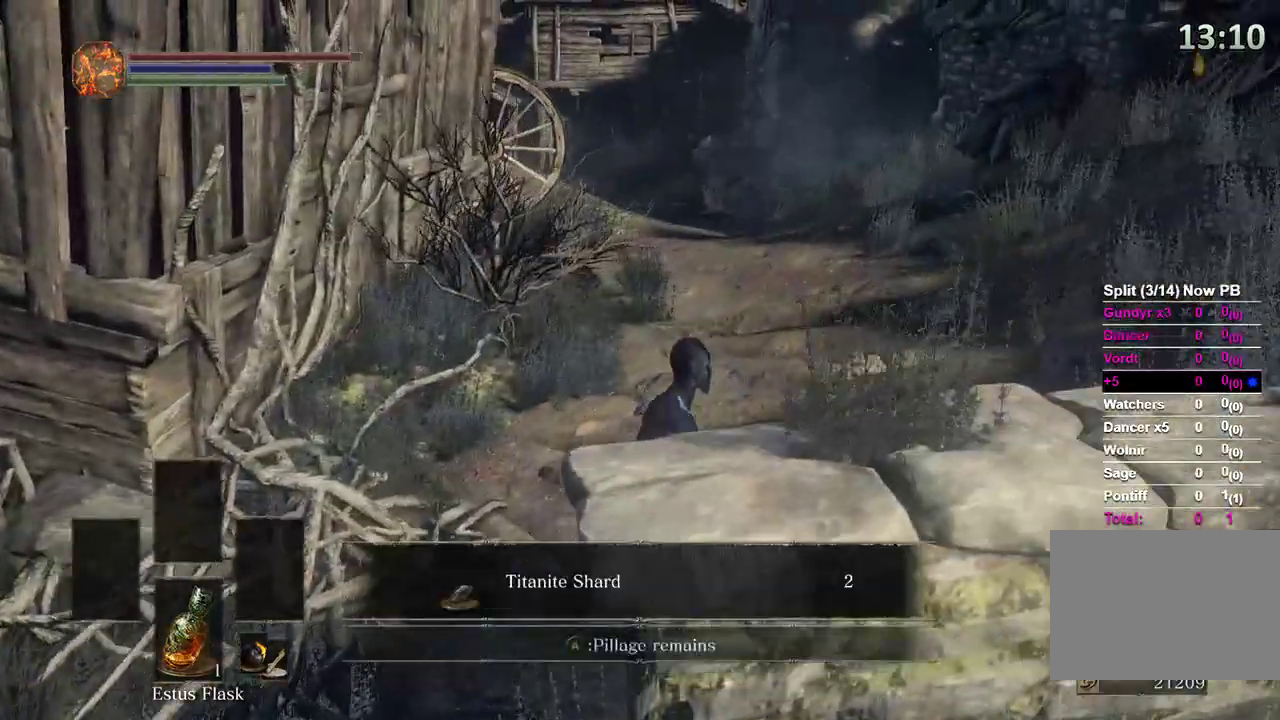
{"buttons": [], "left_stick": "center", "right_stick": "center", "events": [[33, "A", "up"], [400, "A", "down"], [467, "A", "up"]]}
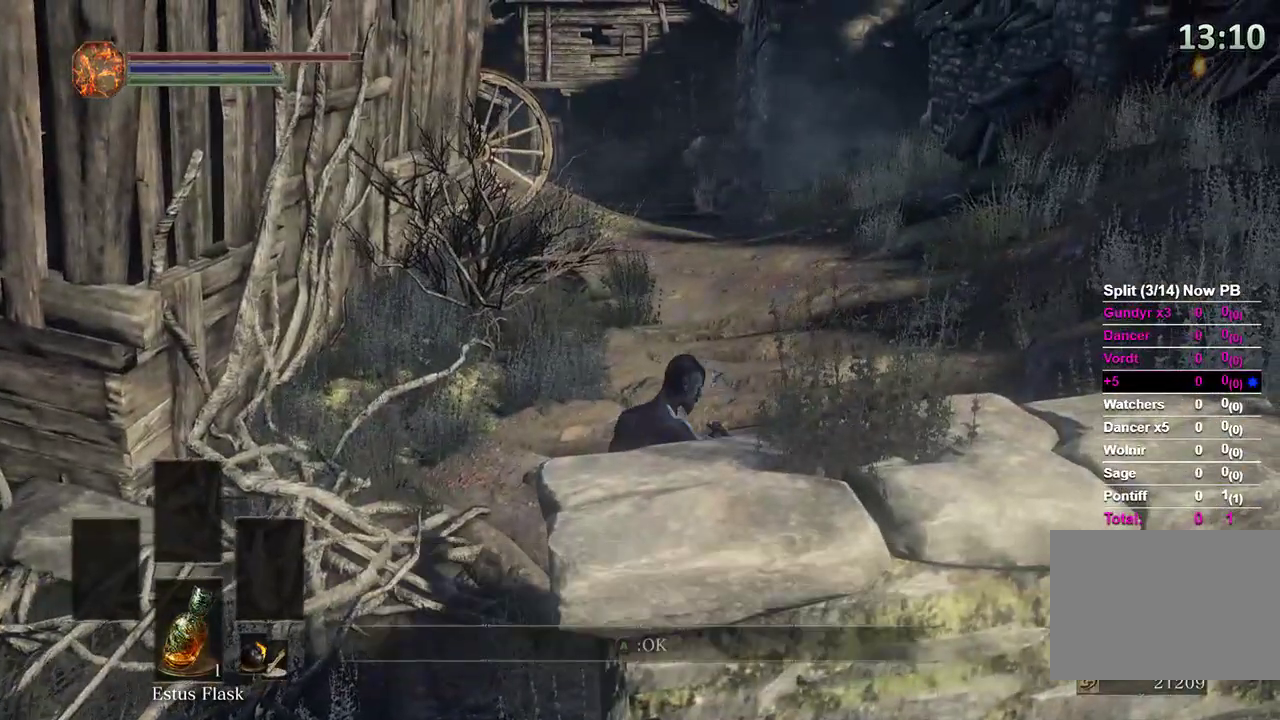
{"buttons": [], "left_stick": "center", "right_stick": "center", "events": [[100, "right_stick", "left"], [233, "right_stick", "center"]]}
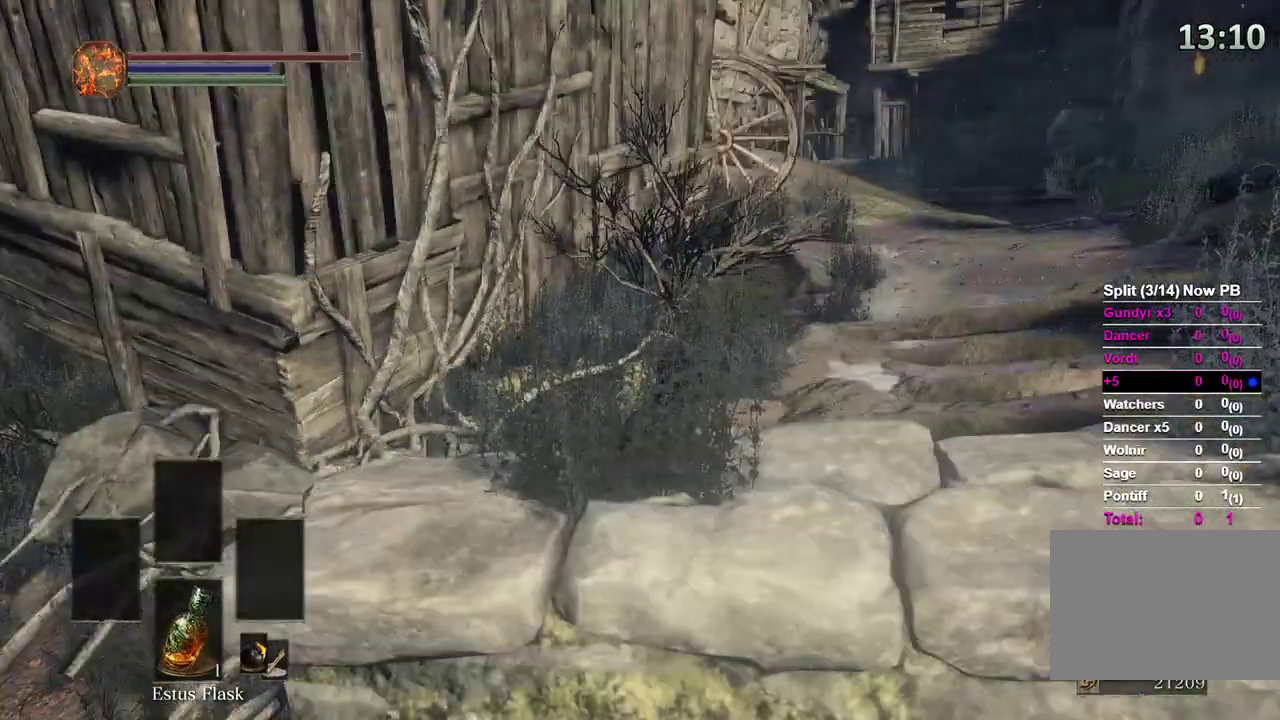
{"buttons": [], "left_stick": "center", "right_stick": "center", "events": []}
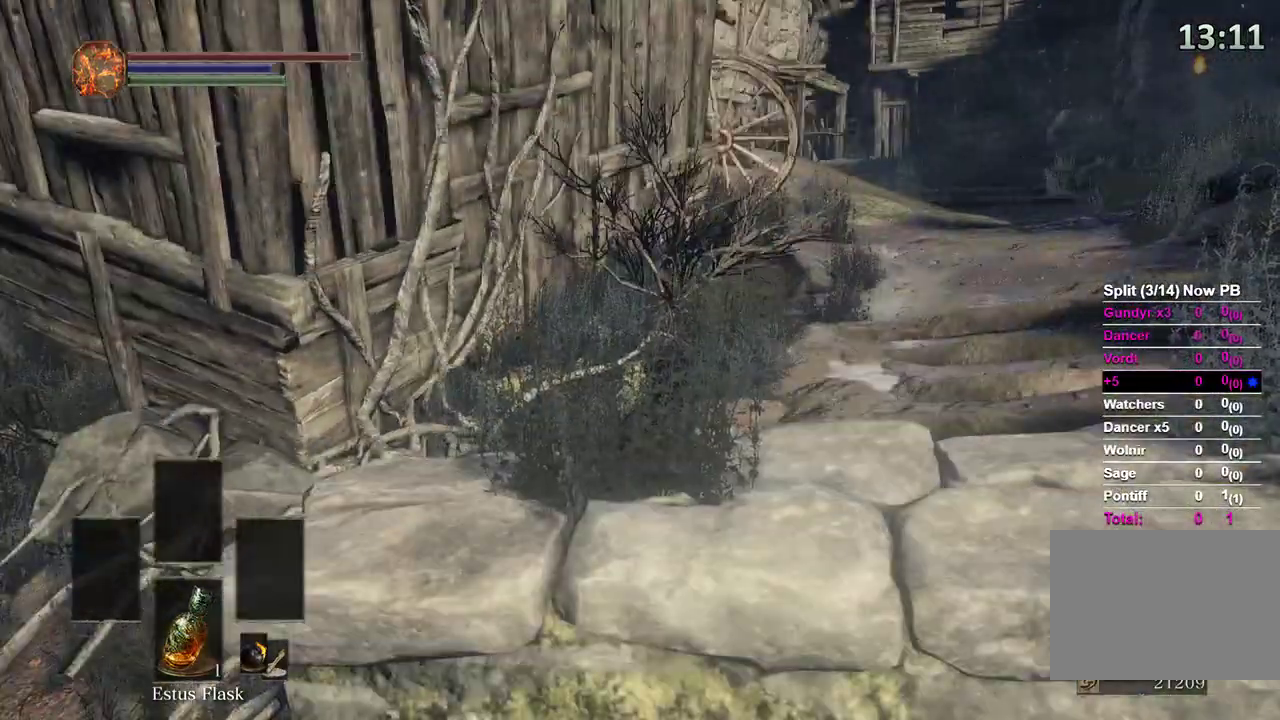
{"buttons": [], "left_stick": "center", "right_stick": "up-left", "events": [[33, "right_stick", "up-right"], [100, "right_stick", "center"], [500, "right_stick", "up-left"]]}
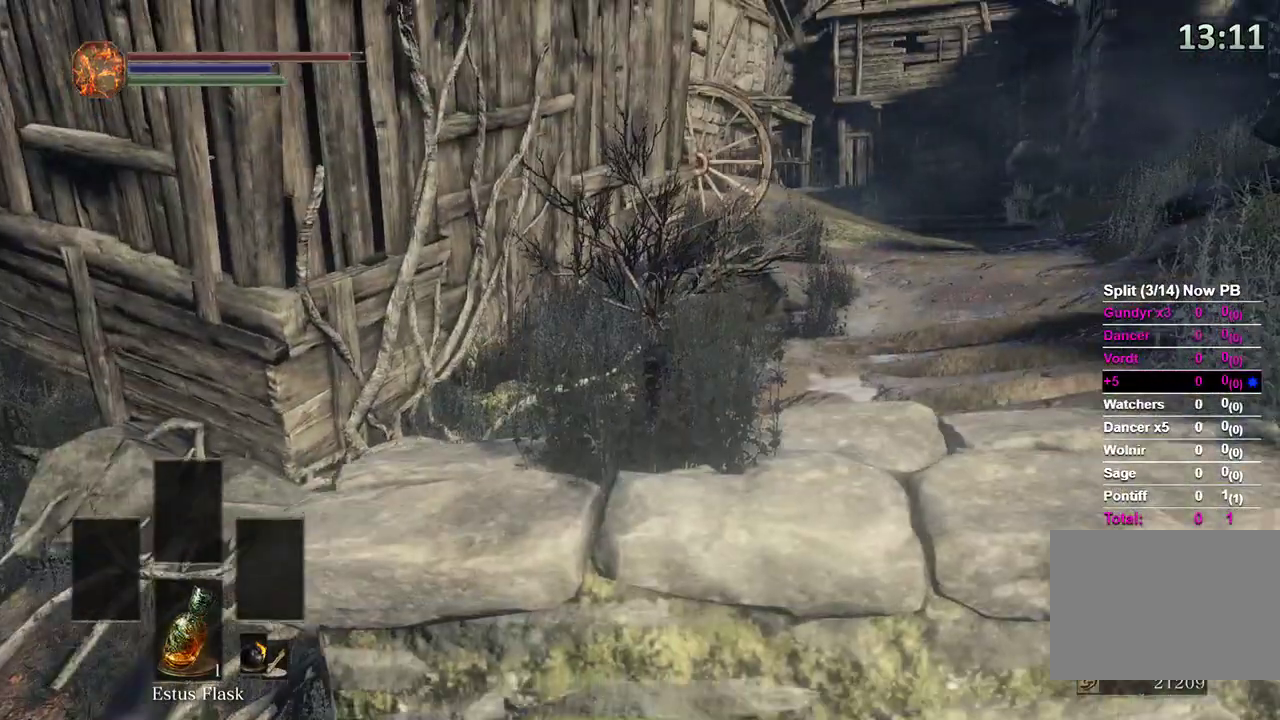
{"buttons": [], "left_stick": "center", "right_stick": "center", "events": [[67, "right_stick", "center"]]}
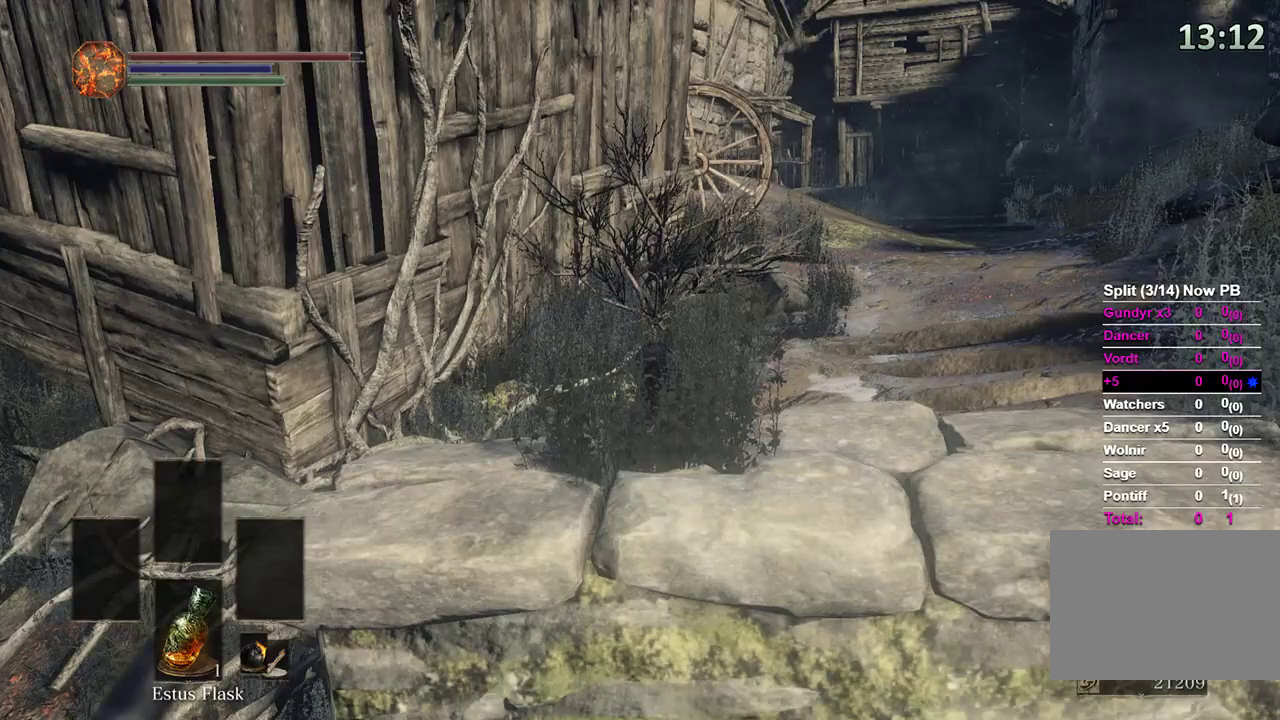
{"buttons": [], "left_stick": "center", "right_stick": "center", "events": [[67, "right_stick", "right"], [200, "right_stick", "center"]]}
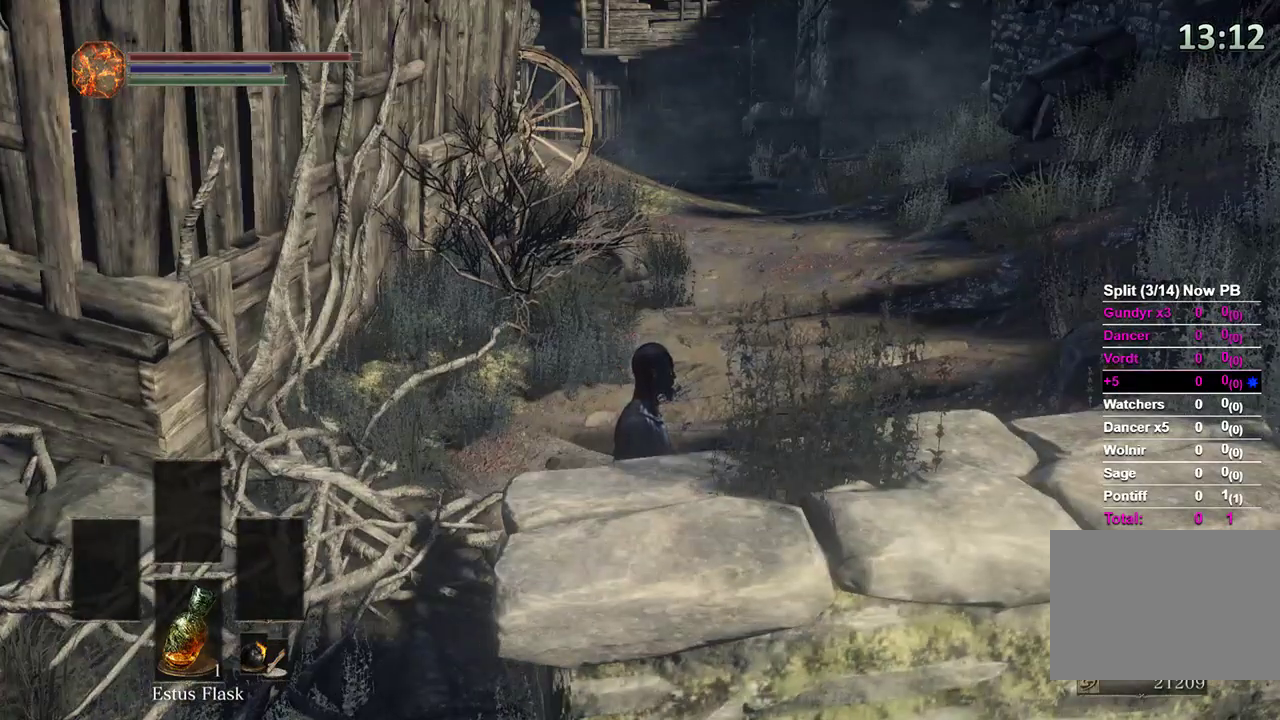
{"buttons": [], "left_stick": "center", "right_stick": "left", "events": [[333, "right_stick", "left"]]}
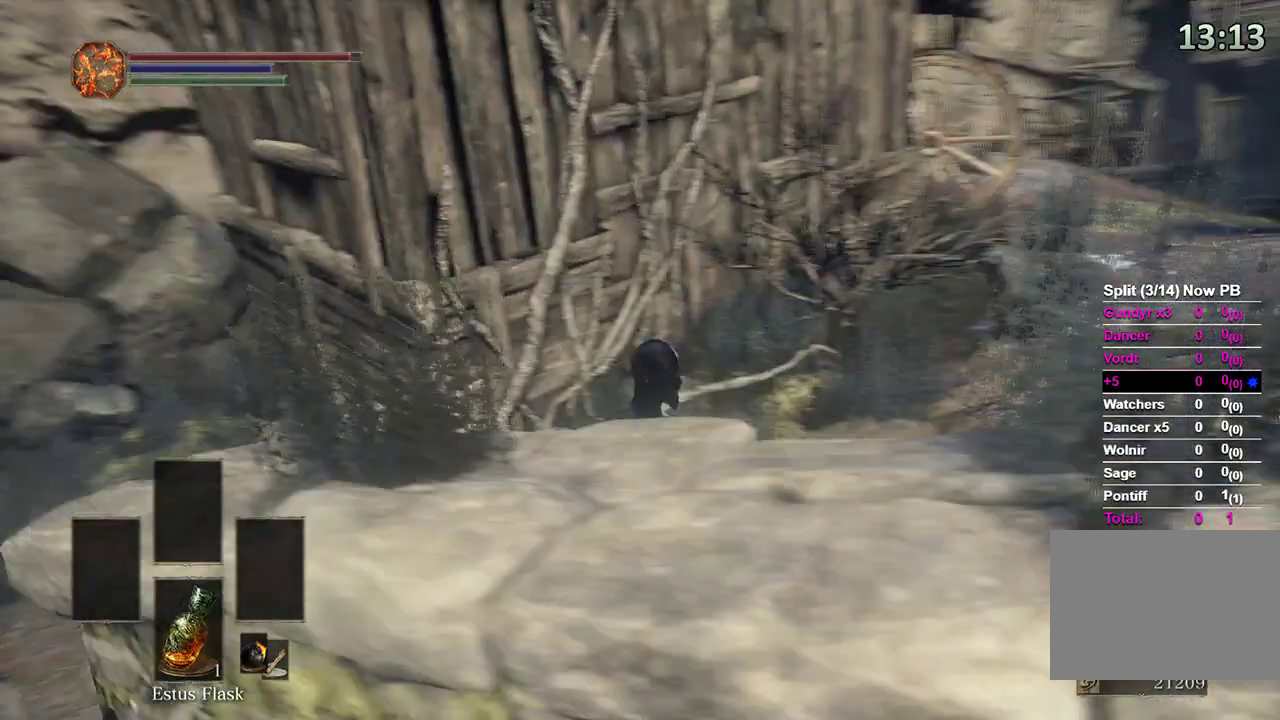
{"buttons": [], "left_stick": "center", "right_stick": "right", "events": [[233, "right_stick", "center"], [500, "right_stick", "right"]]}
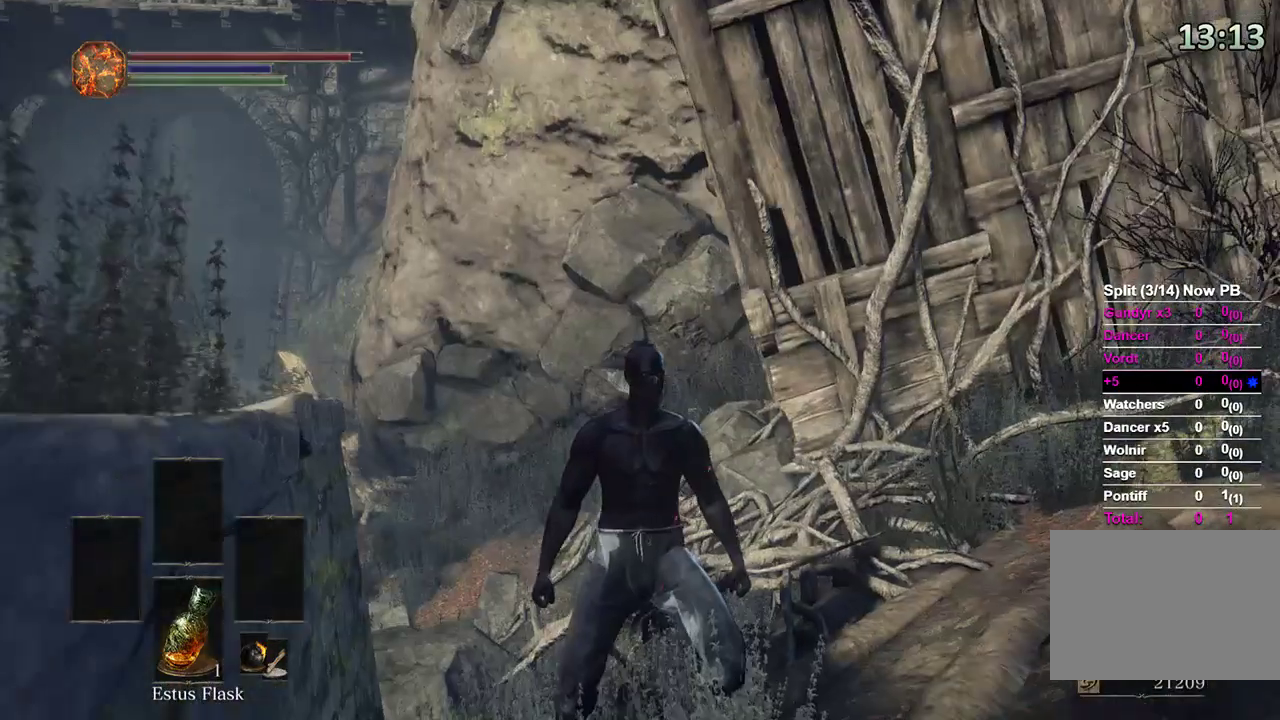
{"buttons": [], "left_stick": "center", "right_stick": "center", "events": [[467, "right_stick", "center"]]}
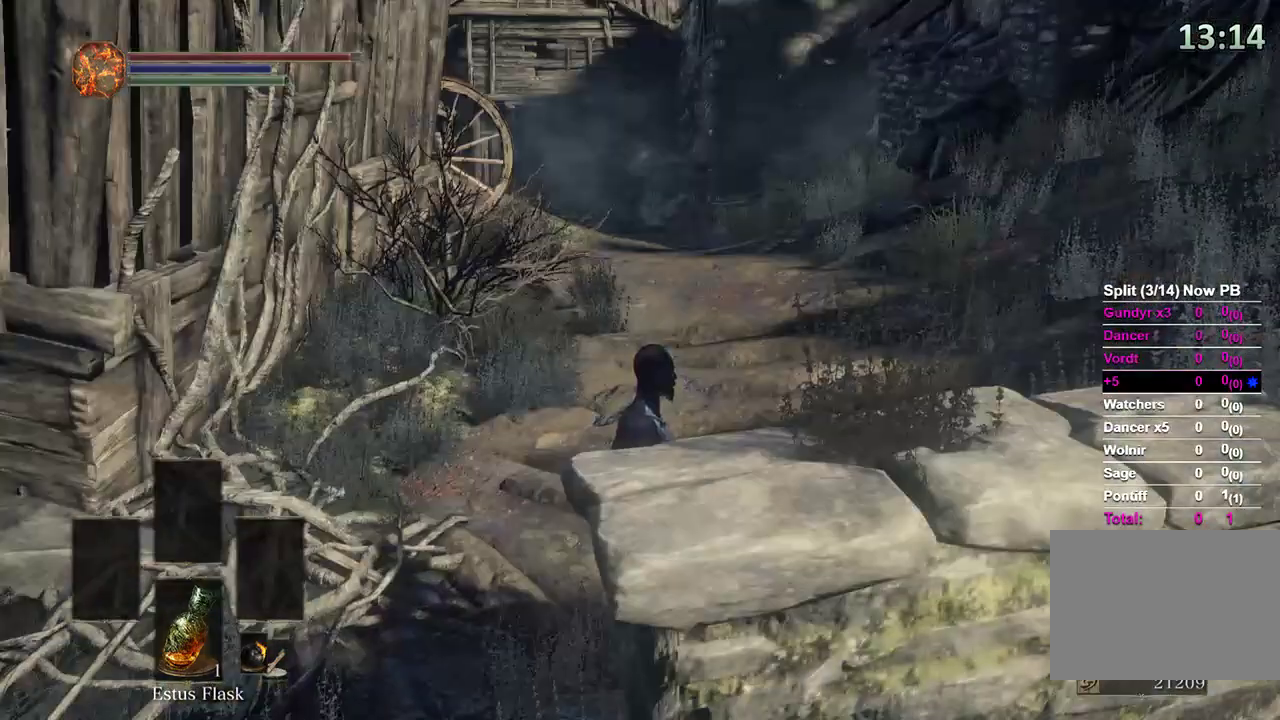
{"buttons": [], "left_stick": "center", "right_stick": "center", "events": [[167, "right_stick", "right"], [267, "right_stick", "center"]]}
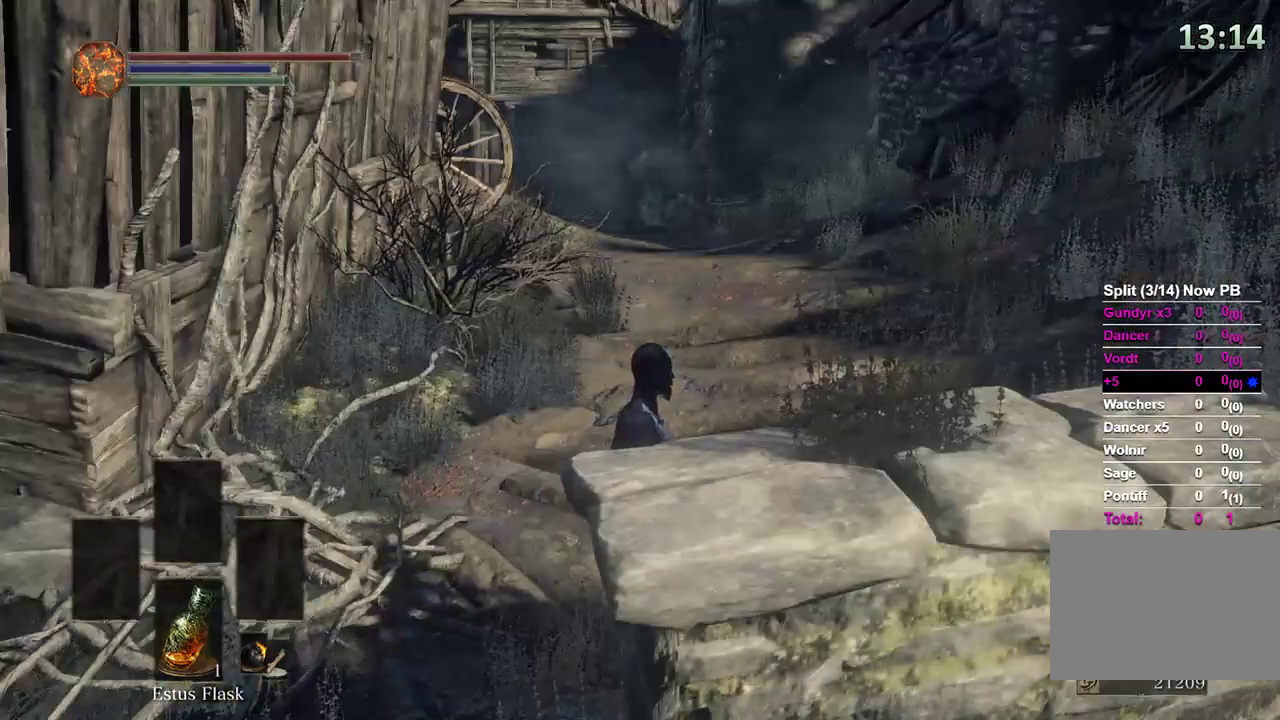
{"buttons": [], "left_stick": "center", "right_stick": "center", "events": []}
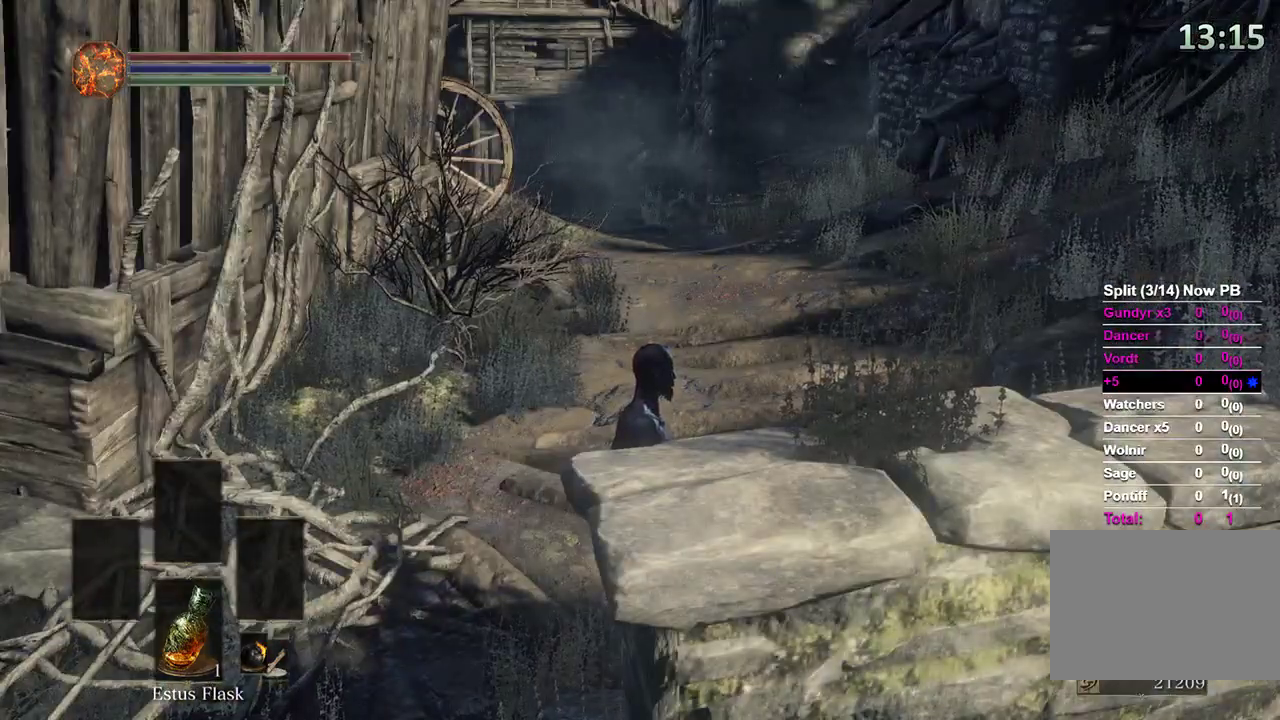
{"buttons": [], "left_stick": "center", "right_stick": "right", "events": [[467, "right_stick", "right"]]}
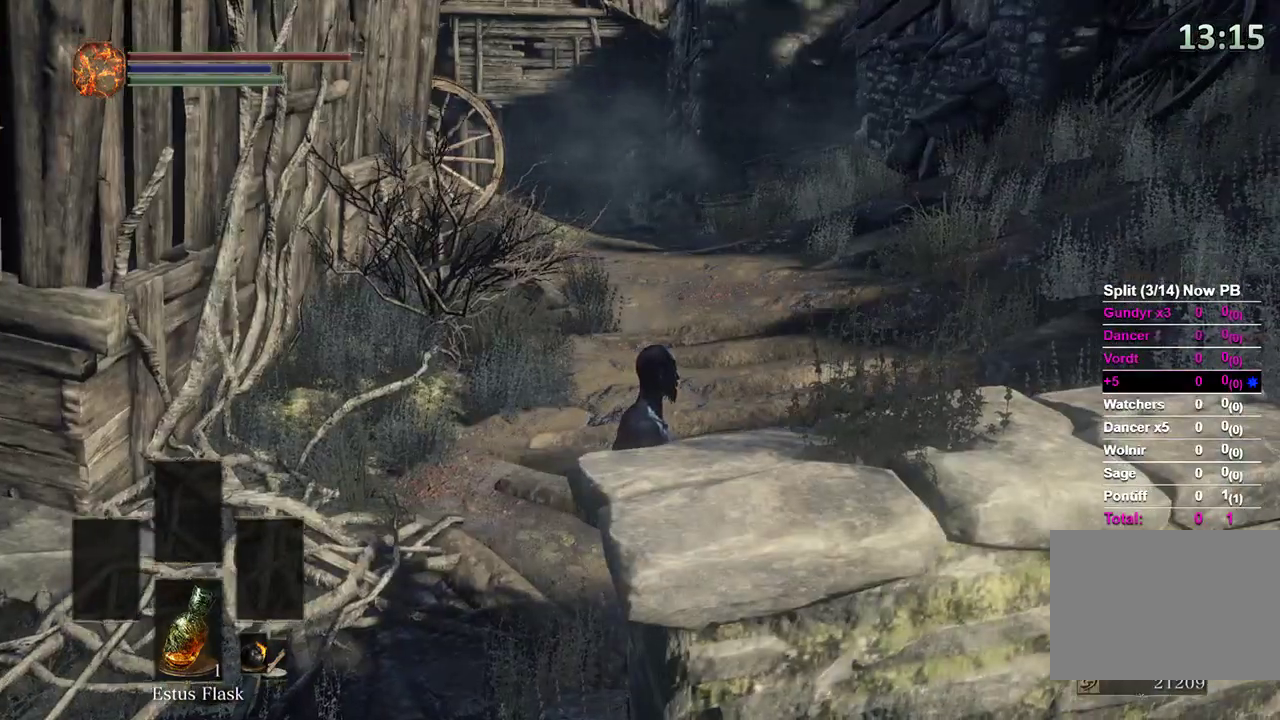
{"buttons": [], "left_stick": "center", "right_stick": "center", "events": [[167, "right_stick", "center"]]}
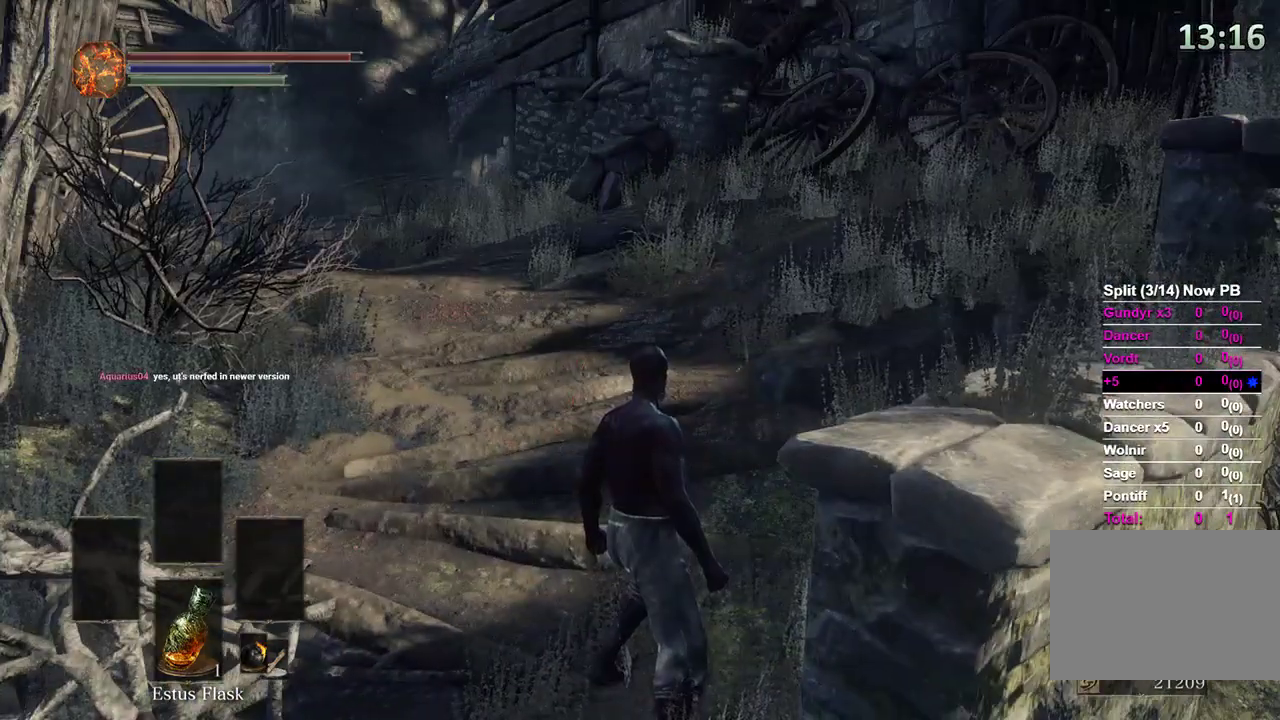
{"buttons": [], "left_stick": "center", "right_stick": "center", "events": []}
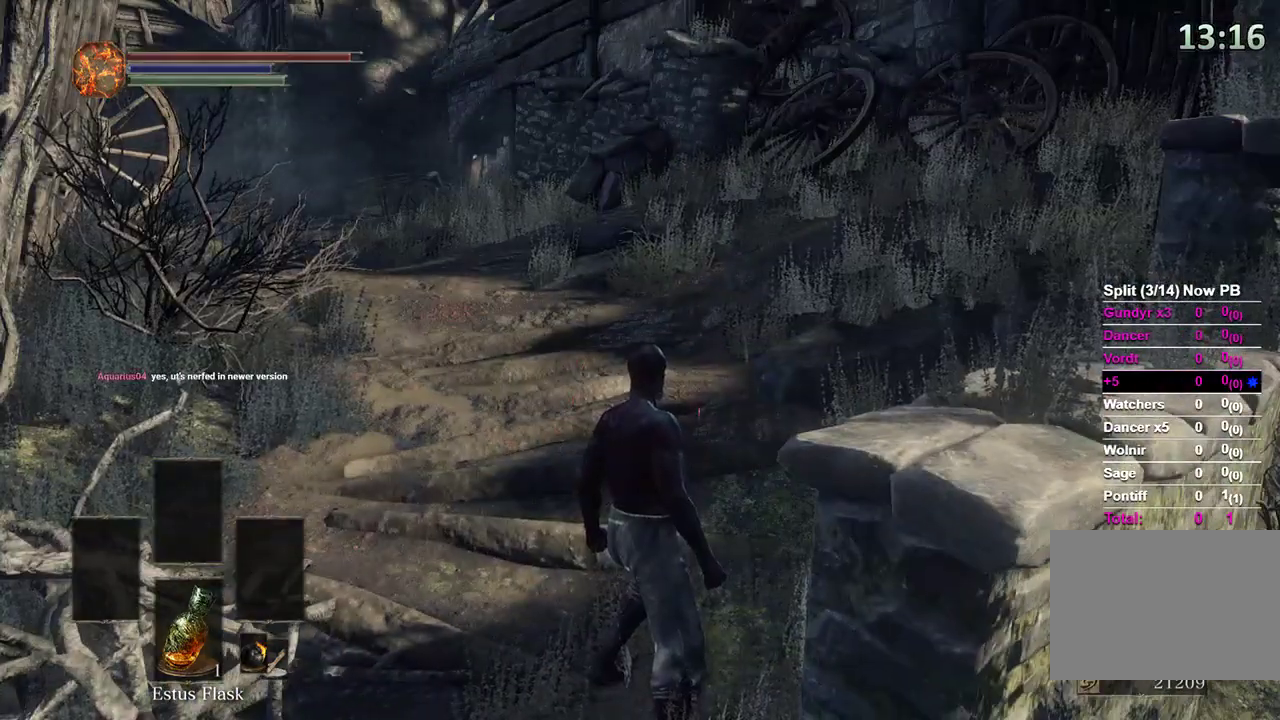
{"buttons": [], "left_stick": "center", "right_stick": "left", "events": [[33, "right_stick", "left"], [200, "right_stick", "center"], [433, "right_stick", "left"]]}
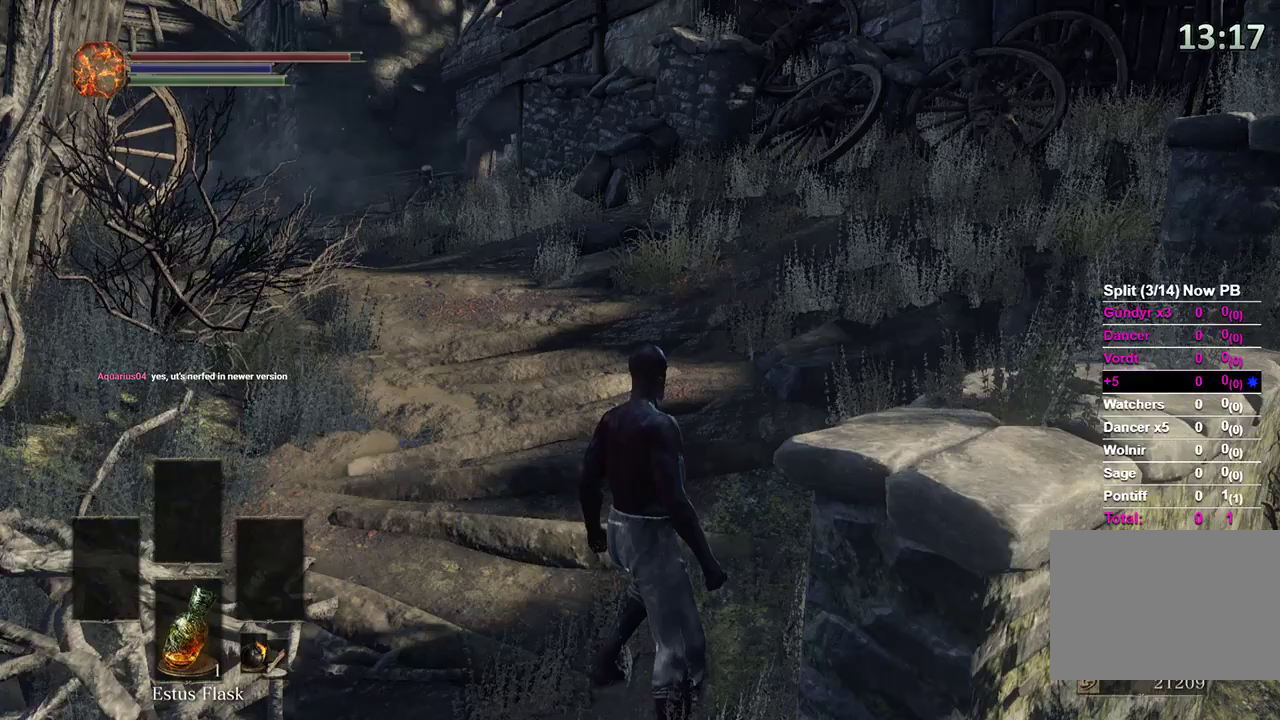
{"buttons": [], "left_stick": "center", "right_stick": "left", "events": [[67, "right_stick", "center"], [367, "right_stick", "left"]]}
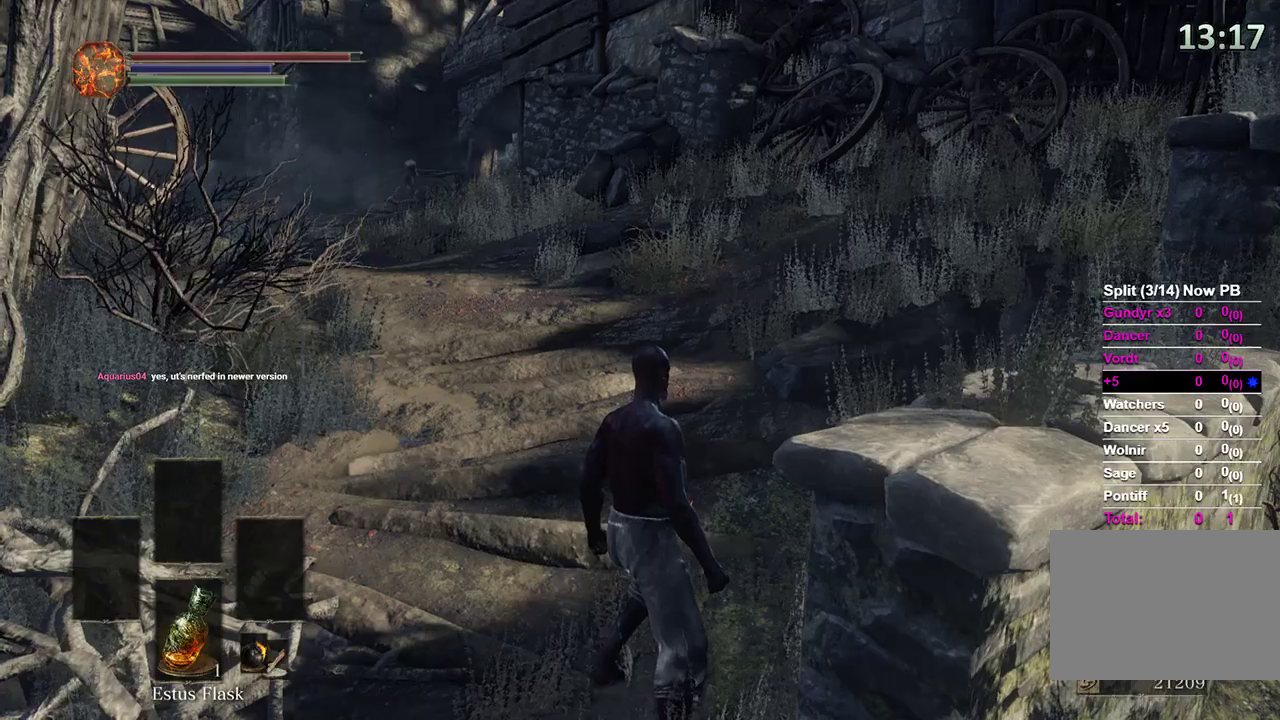
{"buttons": [], "left_stick": "center", "right_stick": "center", "events": [[33, "right_stick", "center"], [167, "right_stick", "left"], [300, "right_stick", "center"]]}
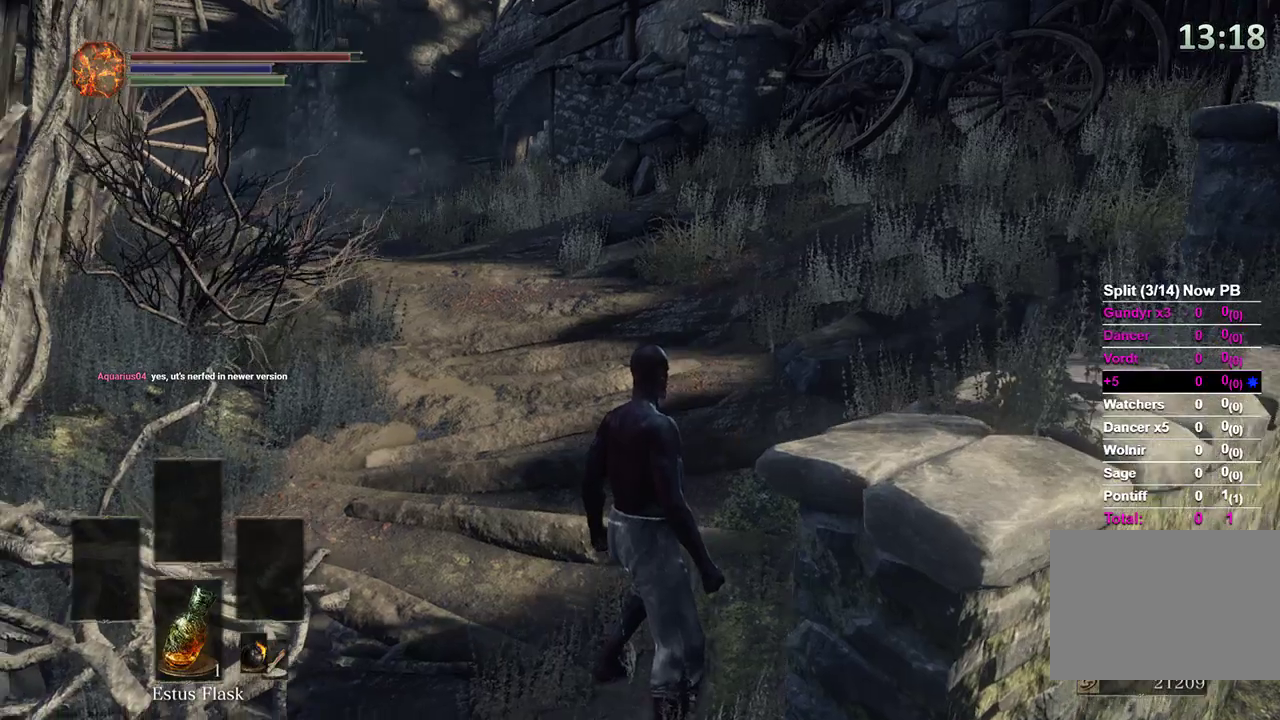
{"buttons": [], "left_stick": "center", "right_stick": "center", "events": [[67, "right_stick", "left"], [267, "right_stick", "center"]]}
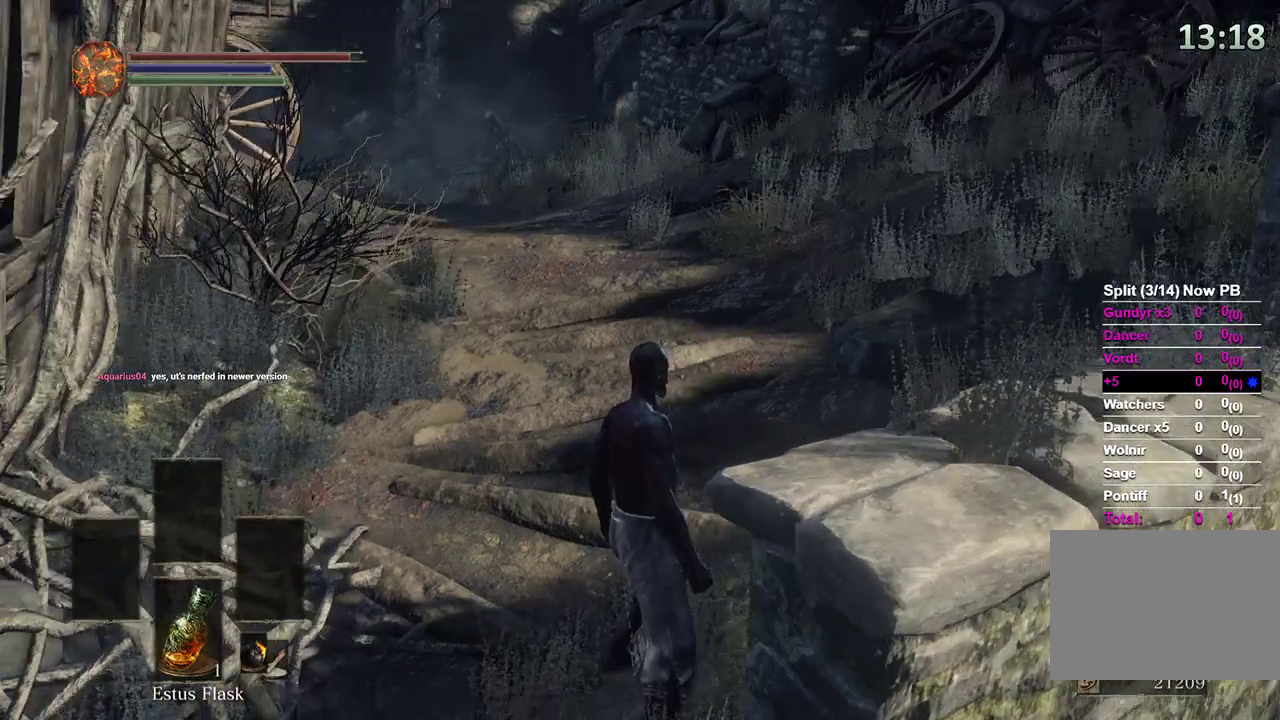
{"buttons": [], "left_stick": "center", "right_stick": "center", "events": []}
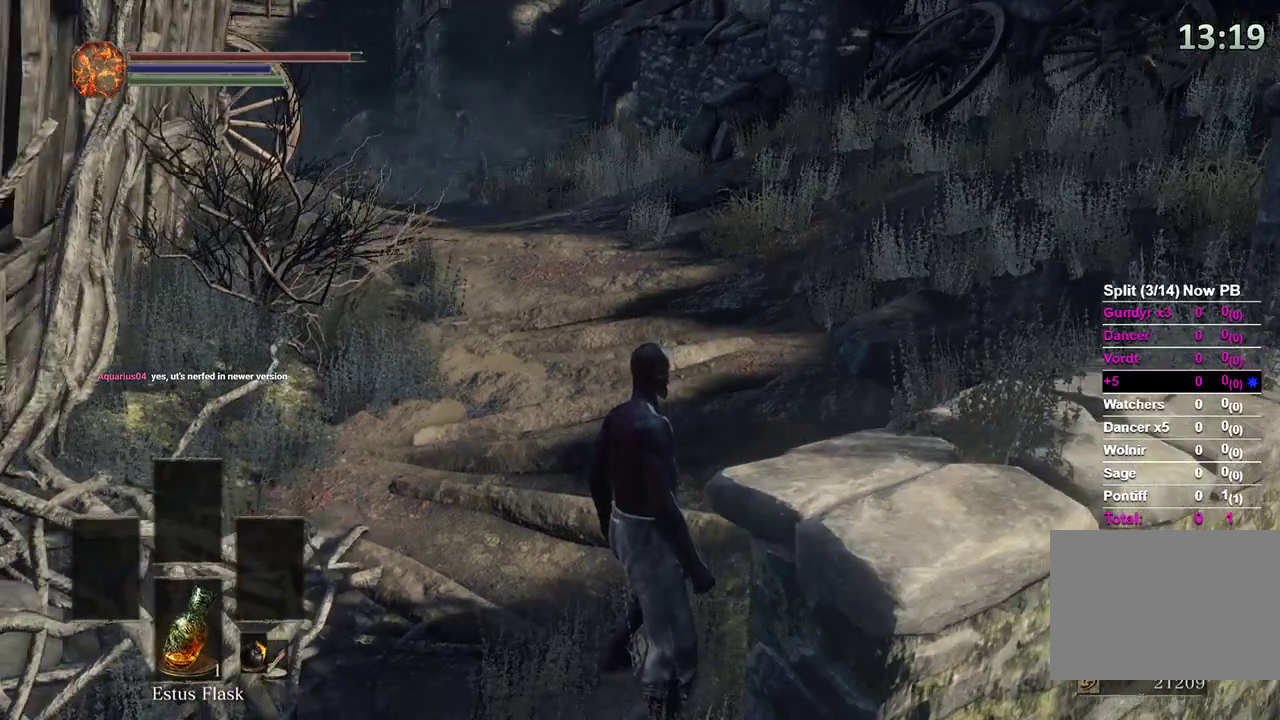
{"buttons": [], "left_stick": "center", "right_stick": "center", "events": []}
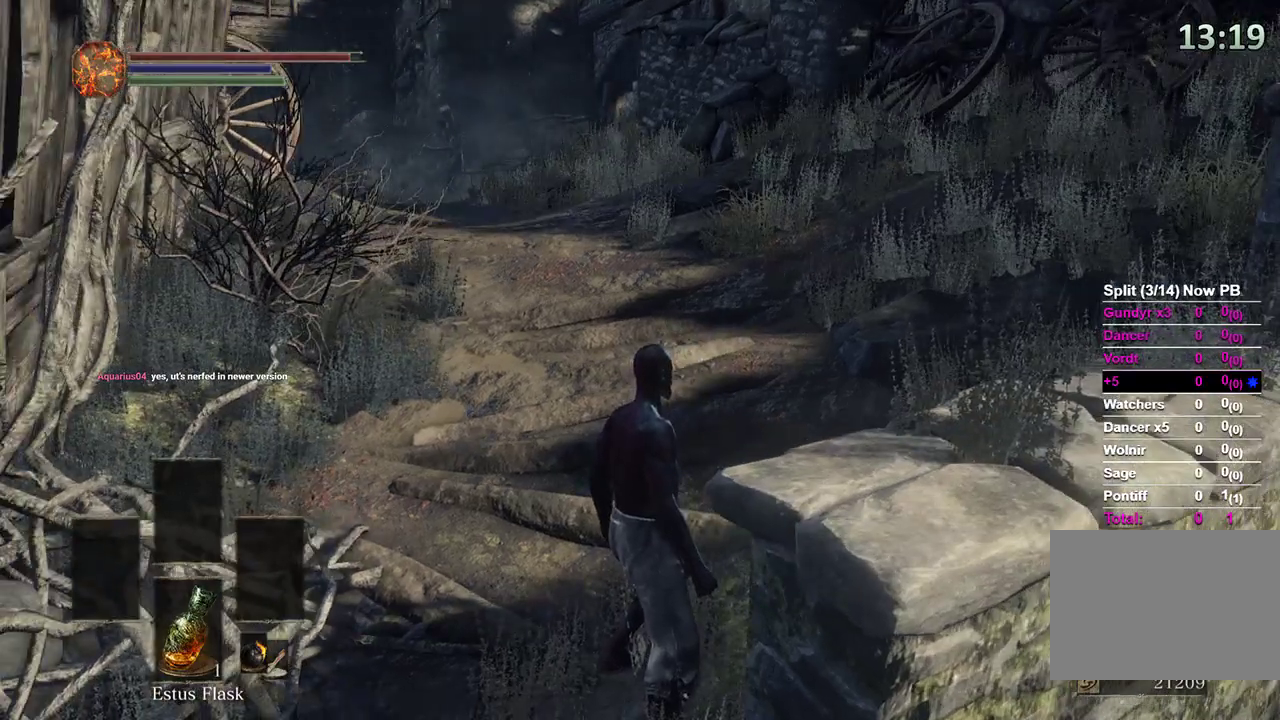
{"buttons": [], "left_stick": "up", "right_stick": "center", "events": [[267, "right_stick", "left"], [400, "left_stick", "up"], [400, "right_stick", "center"]]}
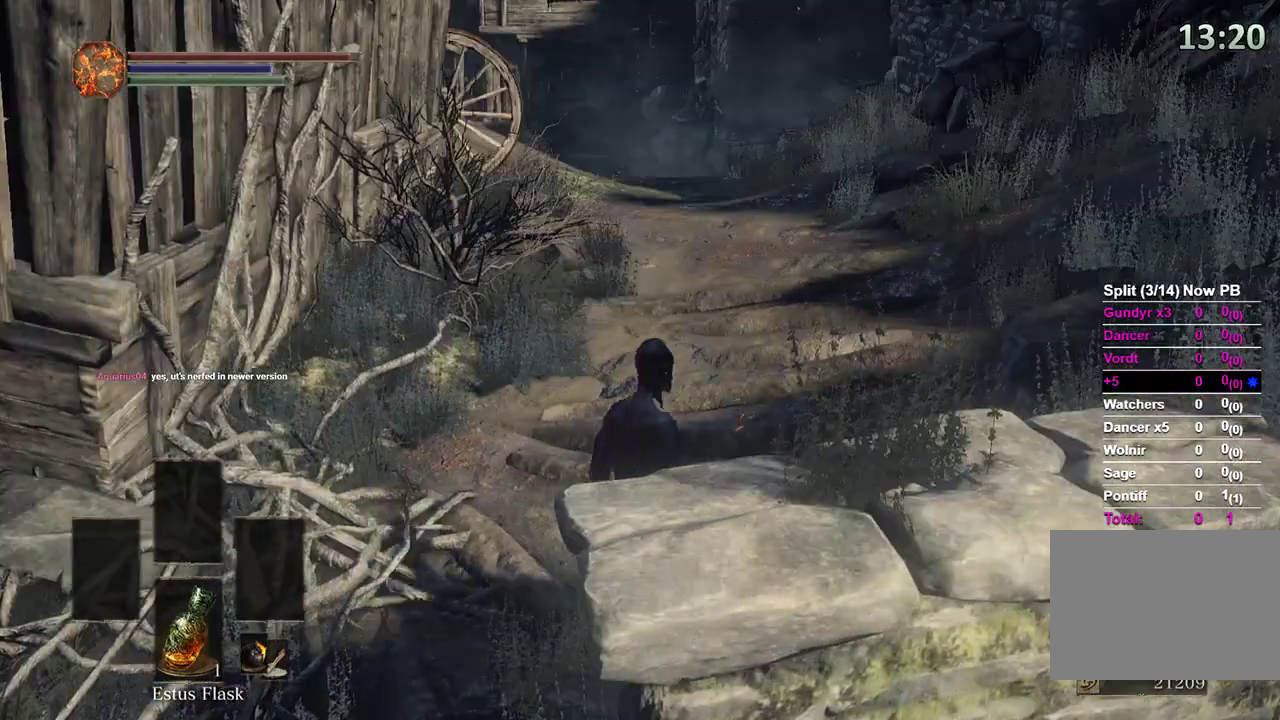
{"buttons": ["B"], "left_stick": "up", "right_stick": "center", "events": [[133, "left_stick", "center"], [367, "left_stick", "up"], [433, "B", "down"]]}
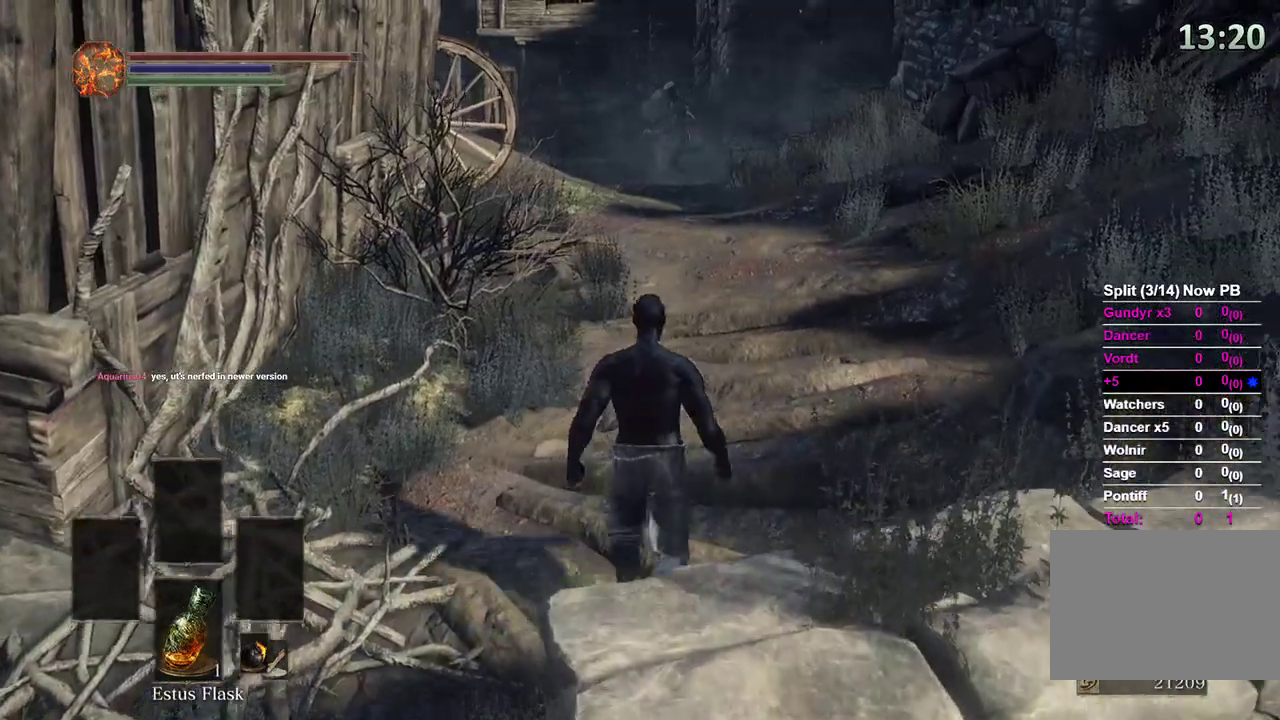
{"buttons": ["B"], "left_stick": "up-right", "right_stick": "left", "events": [[67, "right_stick", "left"], [233, "right_stick", "center"], [300, "left_stick", "up-right"], [500, "right_stick", "left"]]}
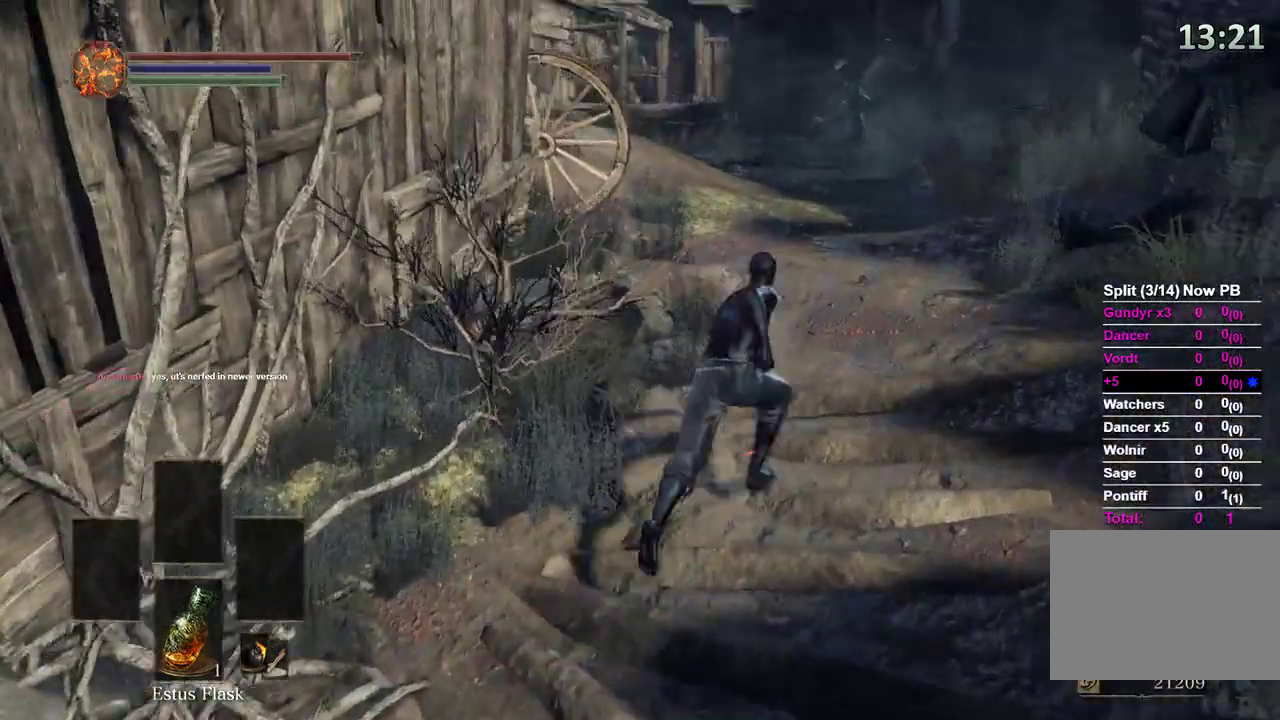
{"buttons": ["B"], "left_stick": "up", "right_stick": "down-right", "events": [[100, "right_stick", "center"], [400, "left_stick", "up"], [400, "right_stick", "down-right"]]}
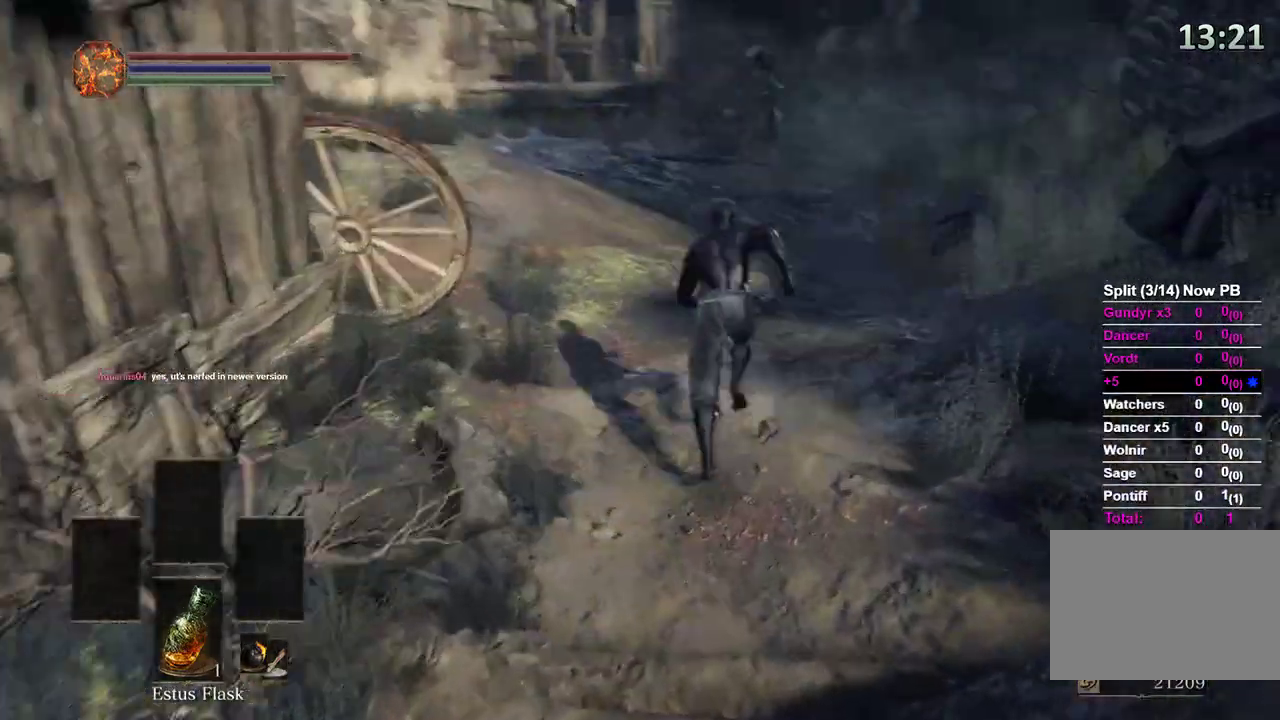
{"buttons": ["B"], "left_stick": "up", "right_stick": "center", "events": [[33, "right_stick", "center"]]}